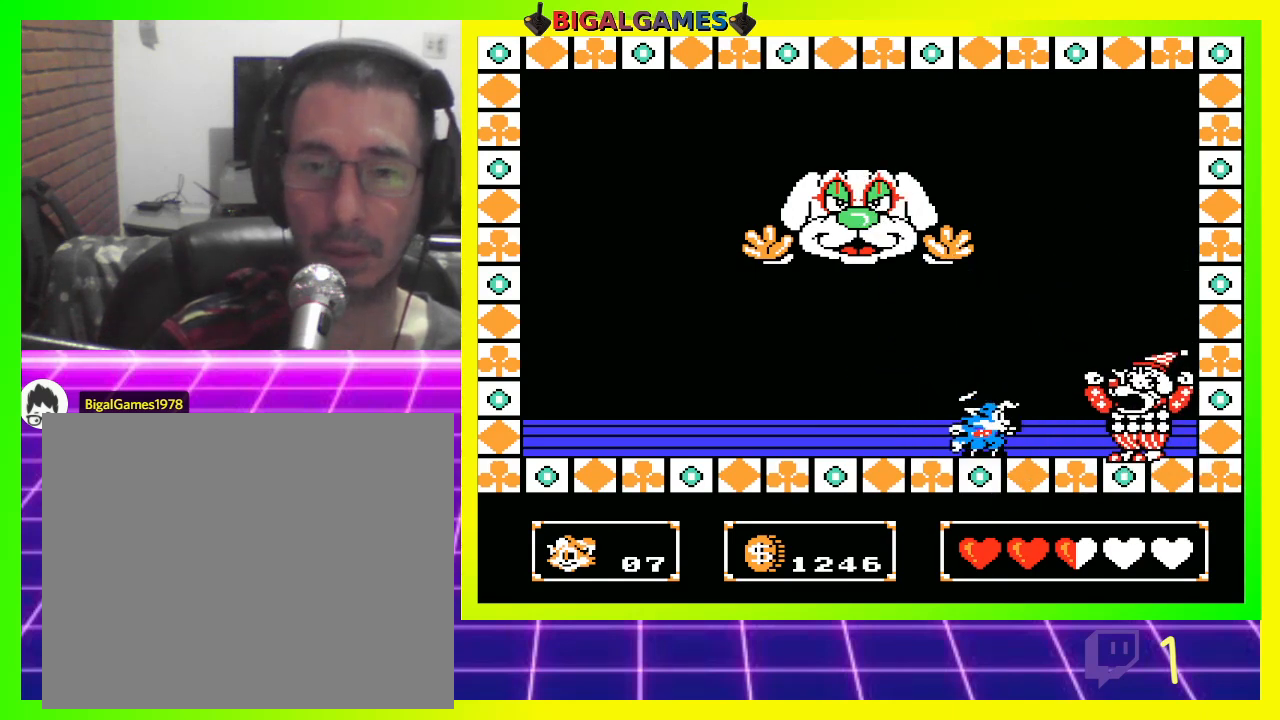
Gameplay with a controller (PlayStation layout); each line is a JSON object with the inputs held at the frame after it. "events" lists button and stick changes between this image and that frame as [ms after this image, input, new state], when the widget could be followed in between.
{"buttons": ["CROSS"], "left_stick": "center", "right_stick": "center", "events": [[67, "CIRCLE", "up"], [67, "CROSS", "down"], [167, "CIRCLE", "down"], [167, "CROSS", "up"], [267, "CIRCLE", "up"], [267, "CROSS", "down"], [367, "CIRCLE", "down"], [367, "CROSS", "up"], [467, "CIRCLE", "up"], [500, "CROSS", "down"]]}
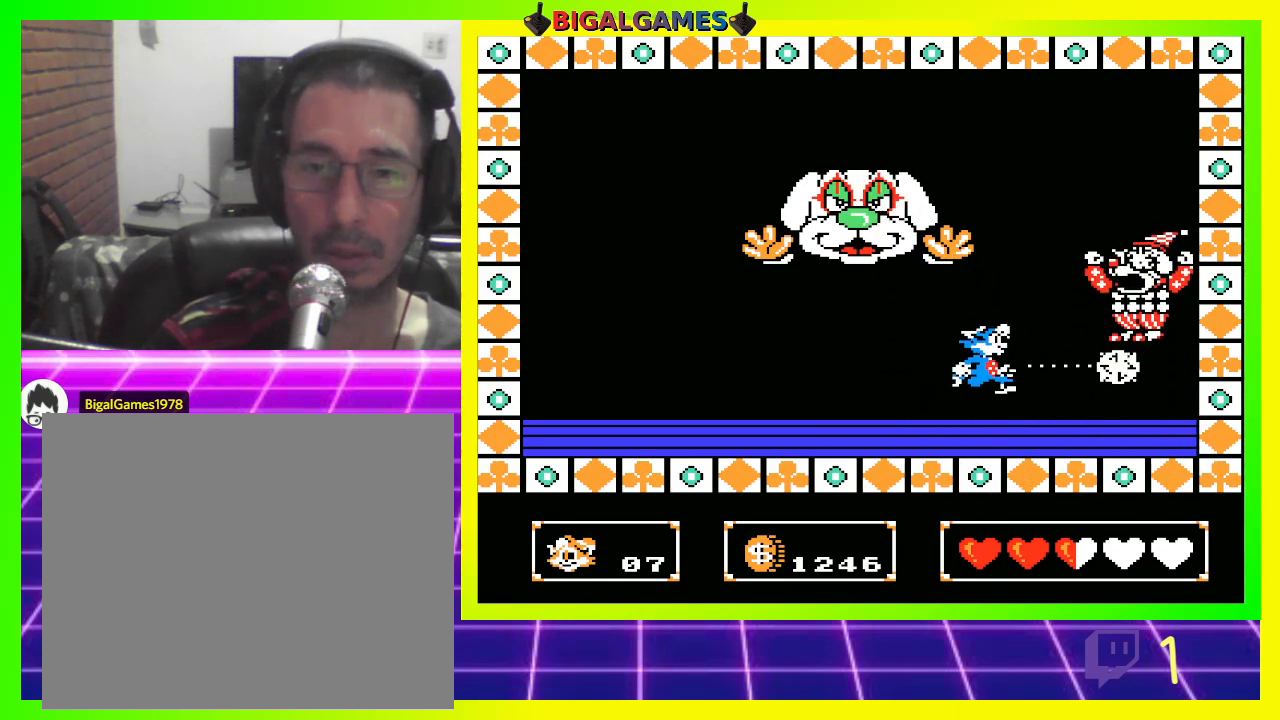
{"buttons": [], "left_stick": "center", "right_stick": "center", "events": [[67, "CROSS", "up"], [100, "CIRCLE", "down"], [167, "CIRCLE", "up"], [200, "CROSS", "down"], [267, "CIRCLE", "down"], [267, "CROSS", "up"], [400, "CIRCLE", "up"], [400, "CROSS", "down"], [500, "CROSS", "up"]]}
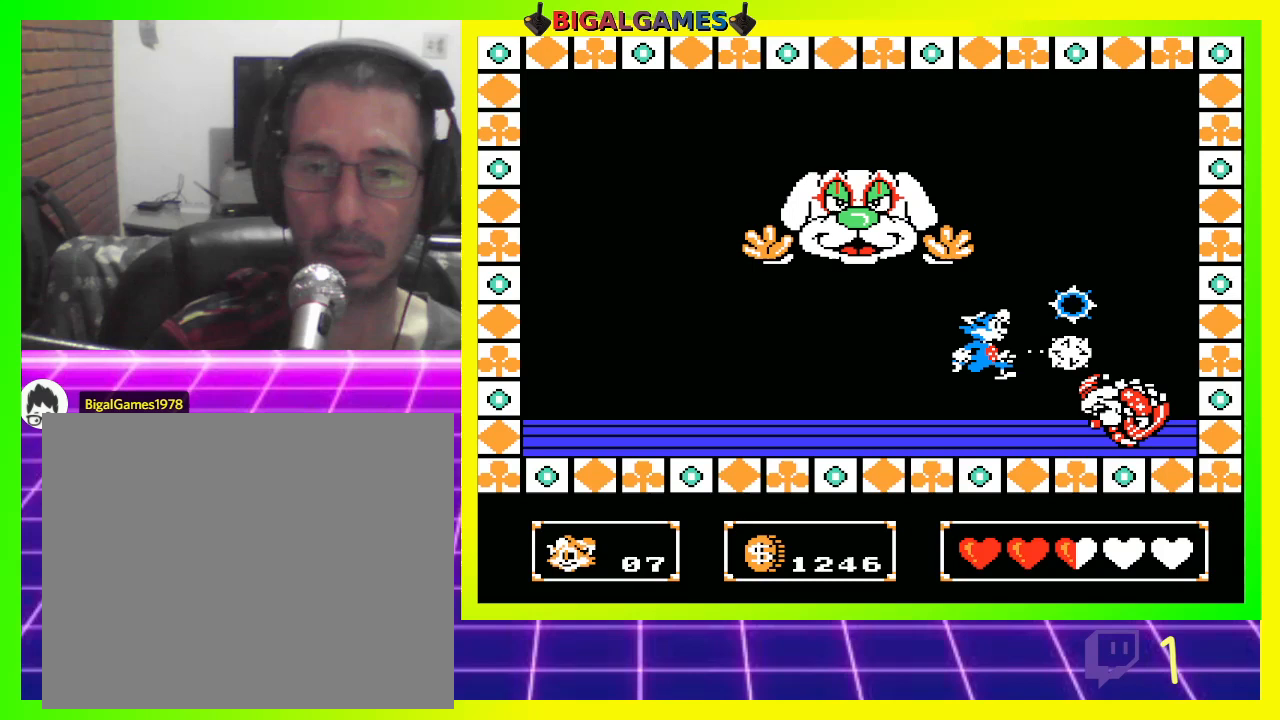
{"buttons": ["CROSS"], "left_stick": "center", "right_stick": "center", "events": [[200, "CROSS", "down"], [300, "CROSS", "up"], [333, "CIRCLE", "down"], [433, "CIRCLE", "up"], [433, "CROSS", "down"]]}
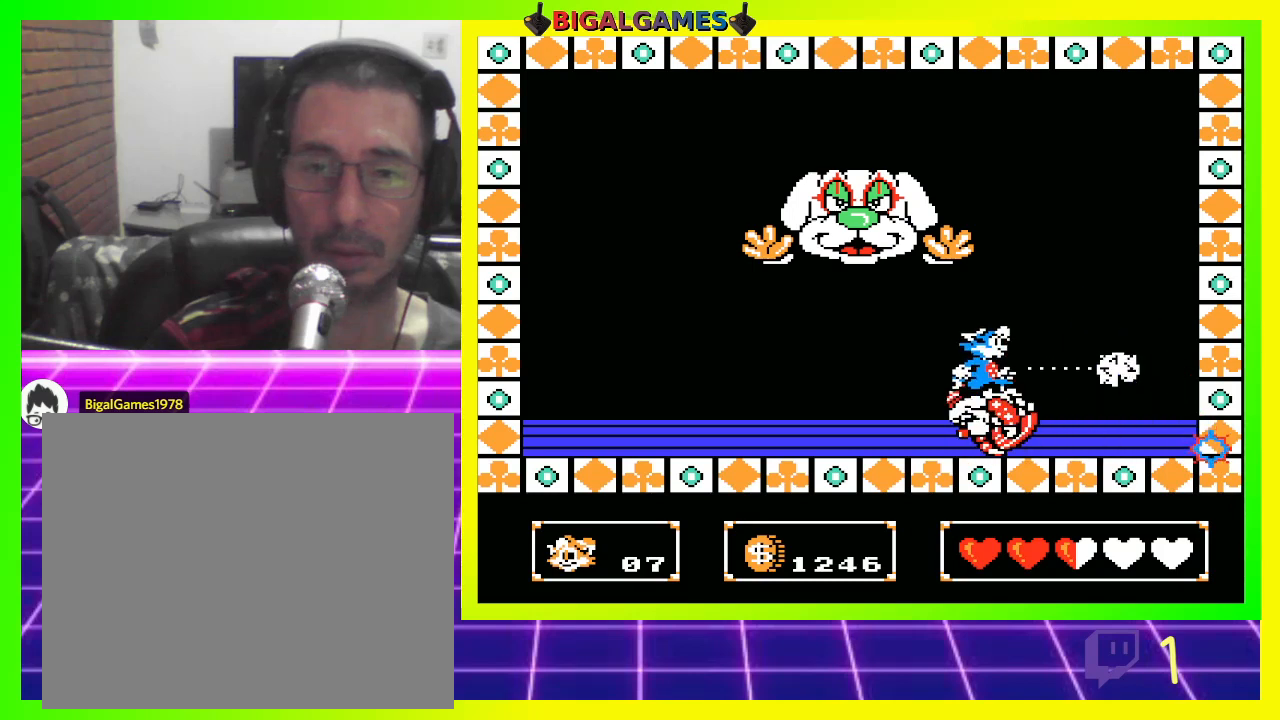
{"buttons": ["DPAD_LEFT"], "left_stick": "center", "right_stick": "center", "events": [[67, "CIRCLE", "down"], [67, "CROSS", "up"], [133, "CIRCLE", "up"], [167, "CROSS", "down"], [300, "CROSS", "up"], [400, "DPAD_LEFT", "down"]]}
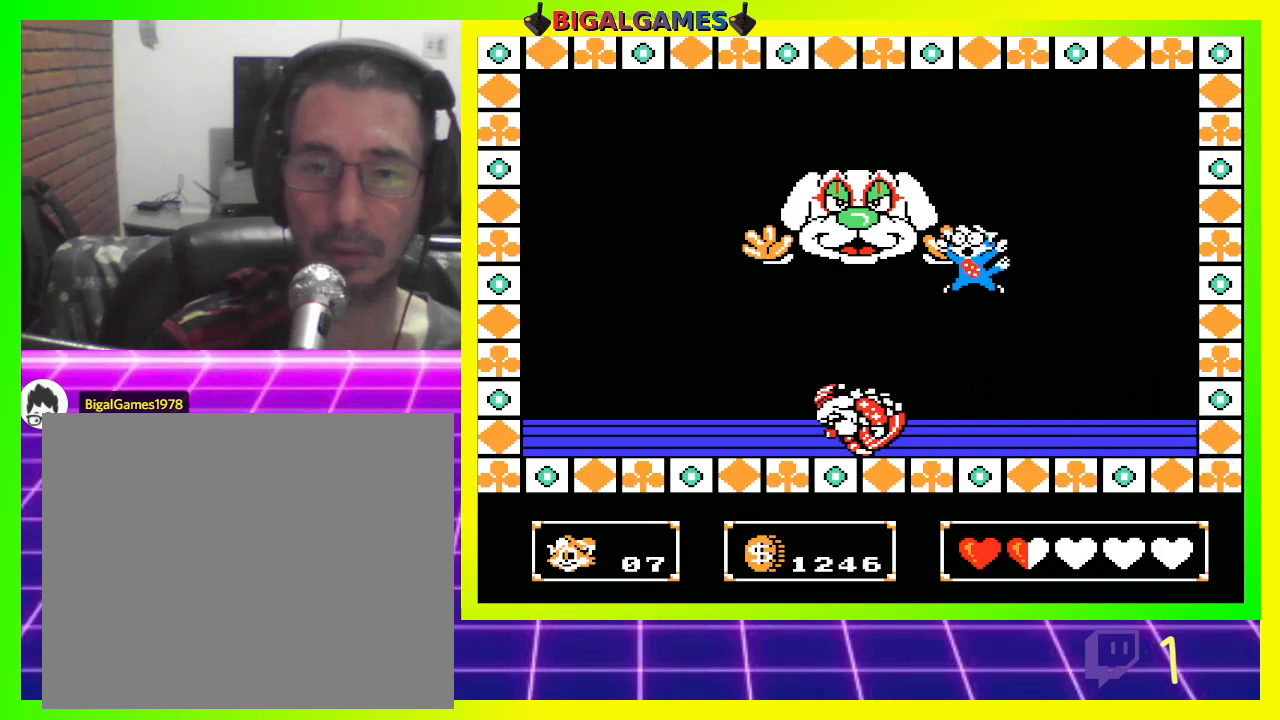
{"buttons": ["CROSS", "DPAD_LEFT"], "left_stick": "center", "right_stick": "center", "events": [[33, "CROSS", "down"], [133, "CROSS", "up"], [467, "CROSS", "down"]]}
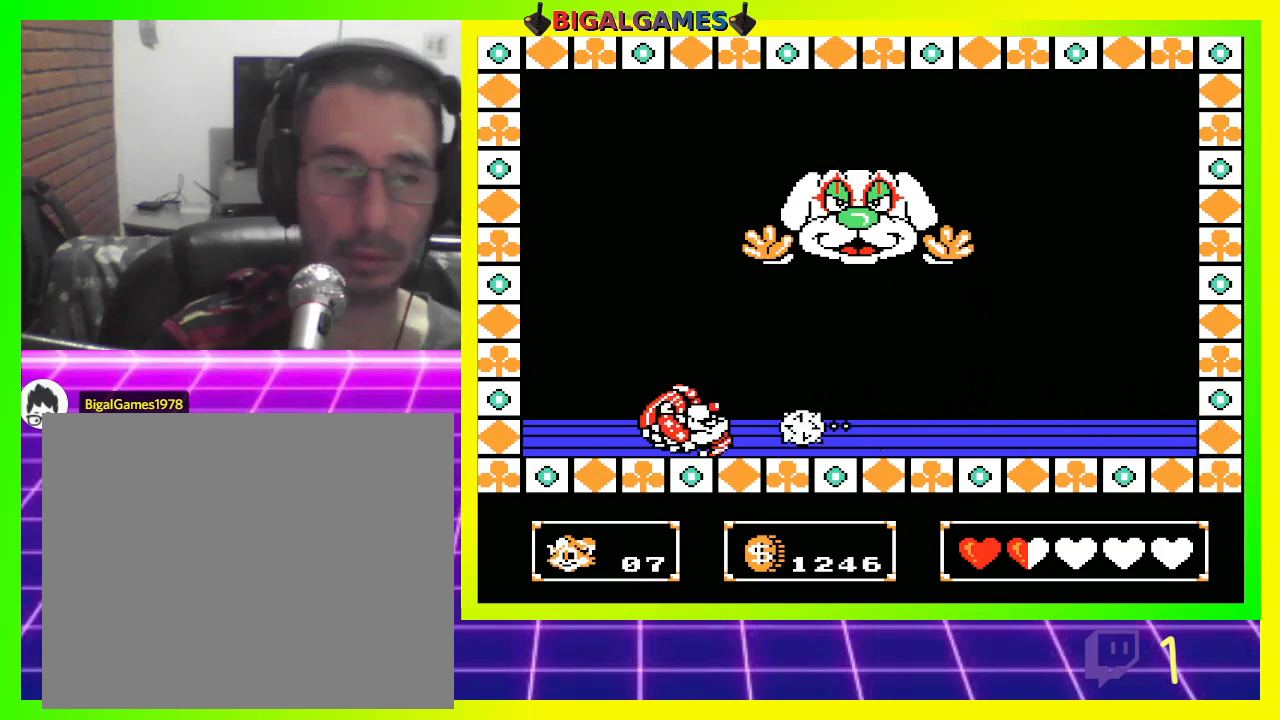
{"buttons": ["CROSS", "DPAD_LEFT"], "left_stick": "center", "right_stick": "center", "events": [[67, "CROSS", "up"], [167, "CIRCLE", "down"], [200, "CIRCLE", "up"], [267, "CROSS", "down"], [367, "CROSS", "up"], [400, "CIRCLE", "down"], [467, "CIRCLE", "up"], [500, "CROSS", "down"]]}
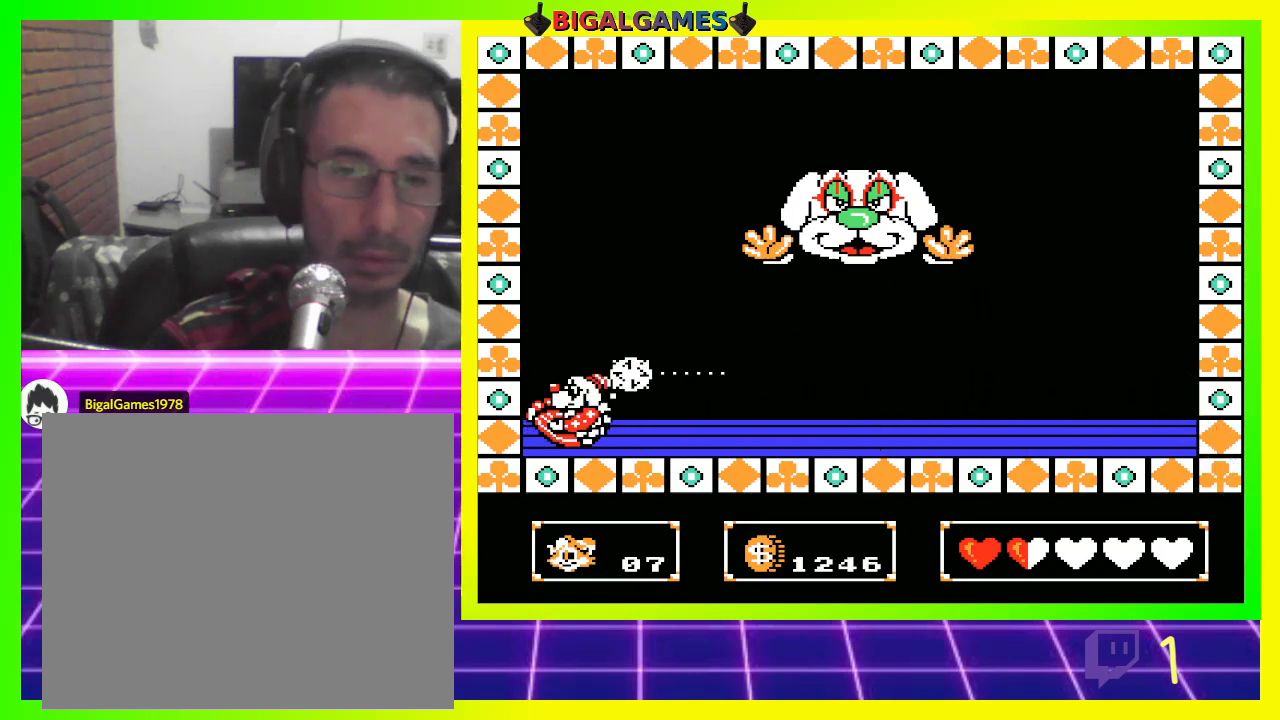
{"buttons": ["DPAD_LEFT"], "left_stick": "center", "right_stick": "center", "events": [[100, "CIRCLE", "down"], [100, "CROSS", "up"], [200, "CIRCLE", "up"], [200, "CROSS", "down"], [267, "DPAD_LEFT", "up"], [300, "CIRCLE", "down"], [300, "CROSS", "up"], [367, "CIRCLE", "up"], [467, "CROSS", "down"], [467, "DPAD_LEFT", "down"], [500, "CROSS", "up"]]}
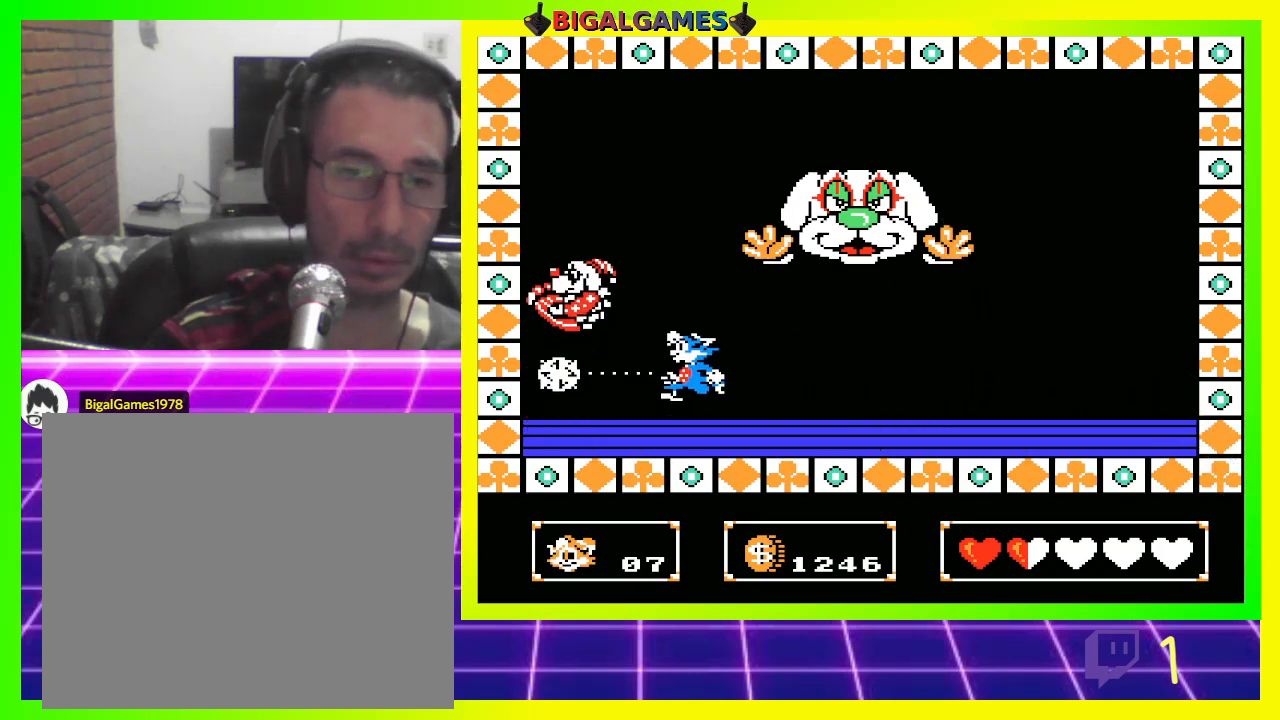
{"buttons": ["DPAD_RIGHT"], "left_stick": "center", "right_stick": "center", "events": [[100, "DPAD_LEFT", "up"], [400, "DPAD_RIGHT", "down"]]}
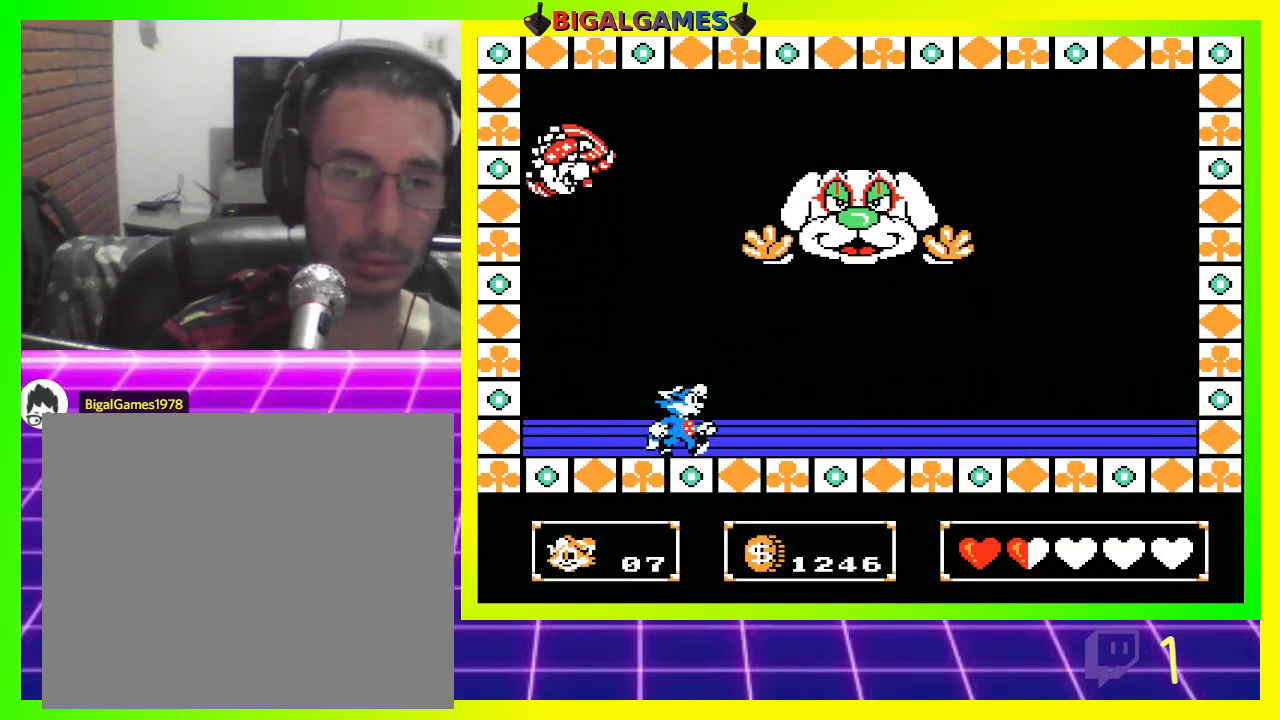
{"buttons": ["DPAD_RIGHT"], "left_stick": "center", "right_stick": "center", "events": []}
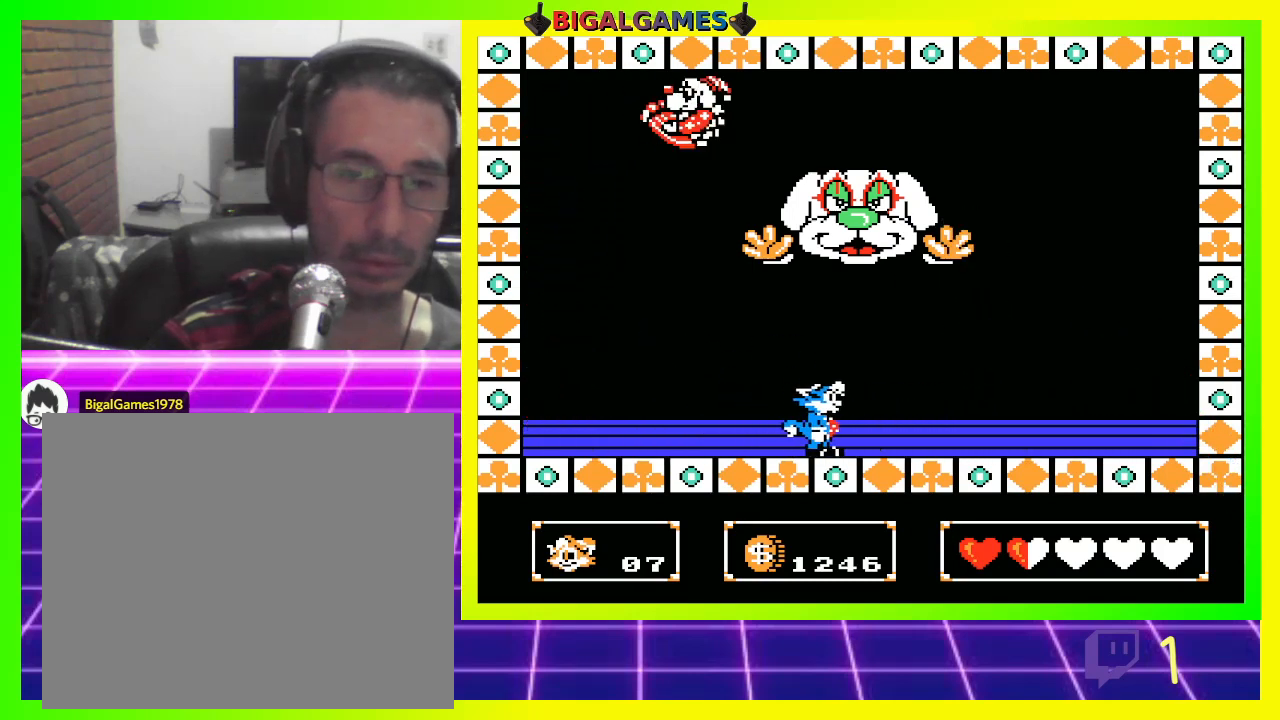
{"buttons": ["DPAD_LEFT"], "left_stick": "center", "right_stick": "center", "events": [[100, "DPAD_RIGHT", "up"], [300, "DPAD_LEFT", "down"]]}
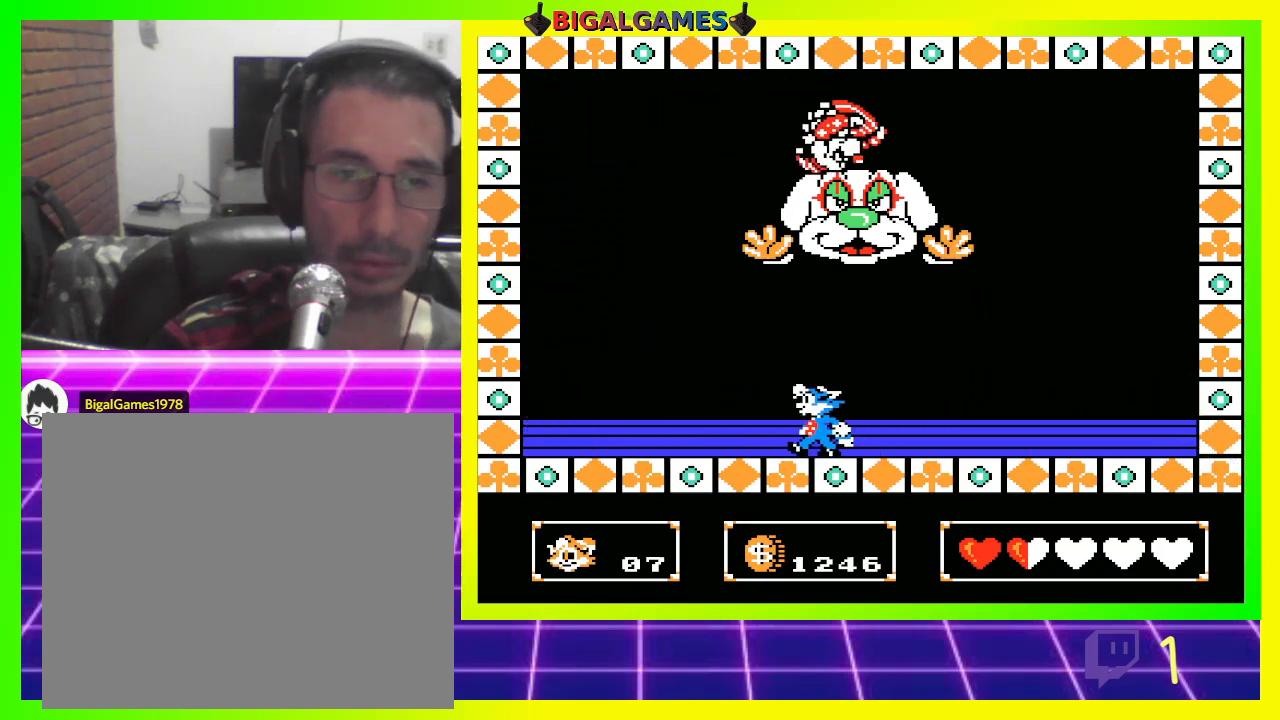
{"buttons": [], "left_stick": "center", "right_stick": "center", "events": [[67, "DPAD_LEFT", "up"], [300, "DPAD_RIGHT", "down"], [433, "DPAD_RIGHT", "up"]]}
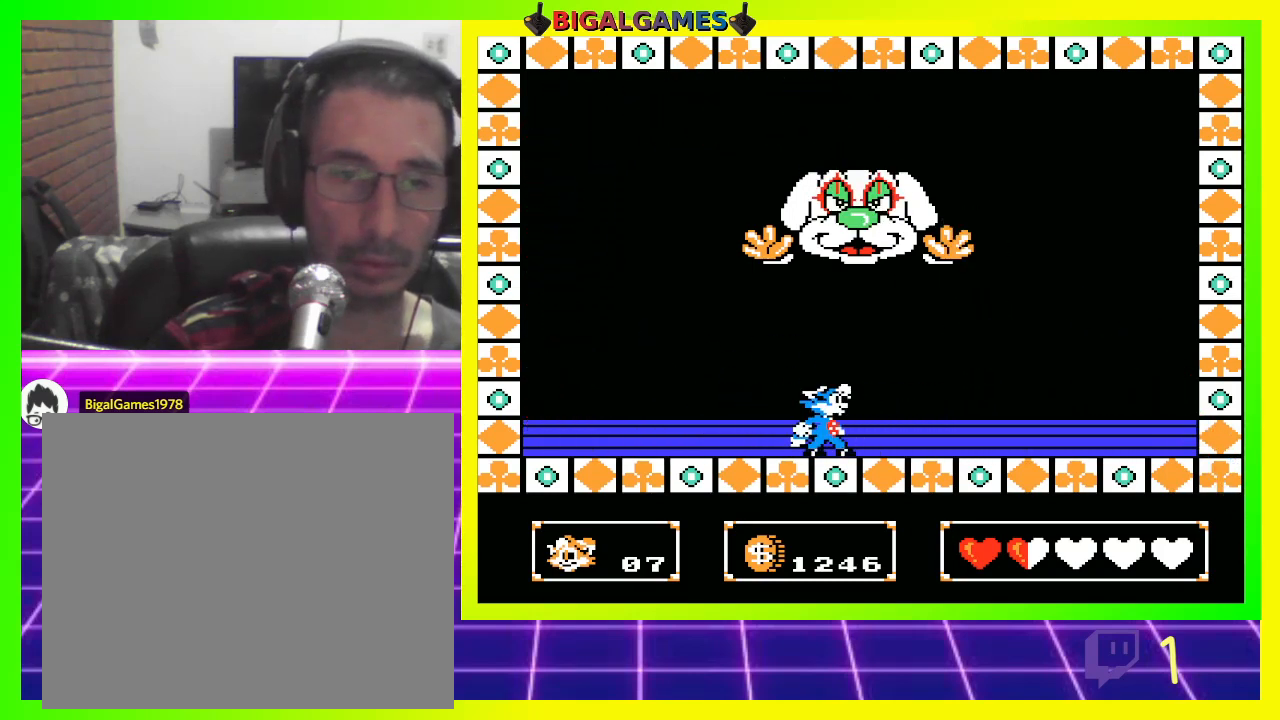
{"buttons": ["CROSS", "DPAD_UP"], "left_stick": "center", "right_stick": "center", "events": [[100, "CIRCLE", "down"], [100, "DPAD_UP", "down"], [233, "CIRCLE", "up"], [267, "CROSS", "down"], [367, "CROSS", "up"], [433, "CIRCLE", "down"], [500, "CIRCLE", "up"], [500, "CROSS", "down"]]}
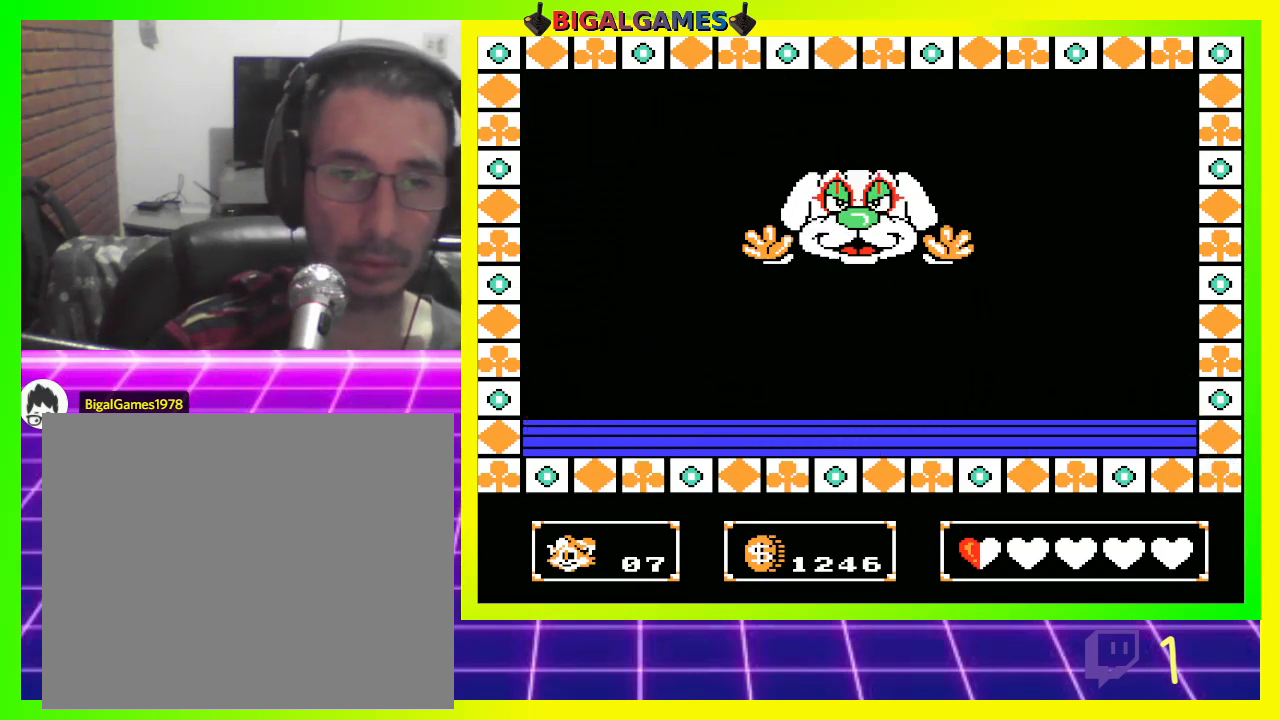
{"buttons": ["DPAD_RIGHT"], "left_stick": "center", "right_stick": "center", "events": [[100, "CROSS", "up"], [133, "CIRCLE", "down"], [233, "CIRCLE", "up"], [333, "DPAD_UP", "up"], [500, "DPAD_RIGHT", "down"]]}
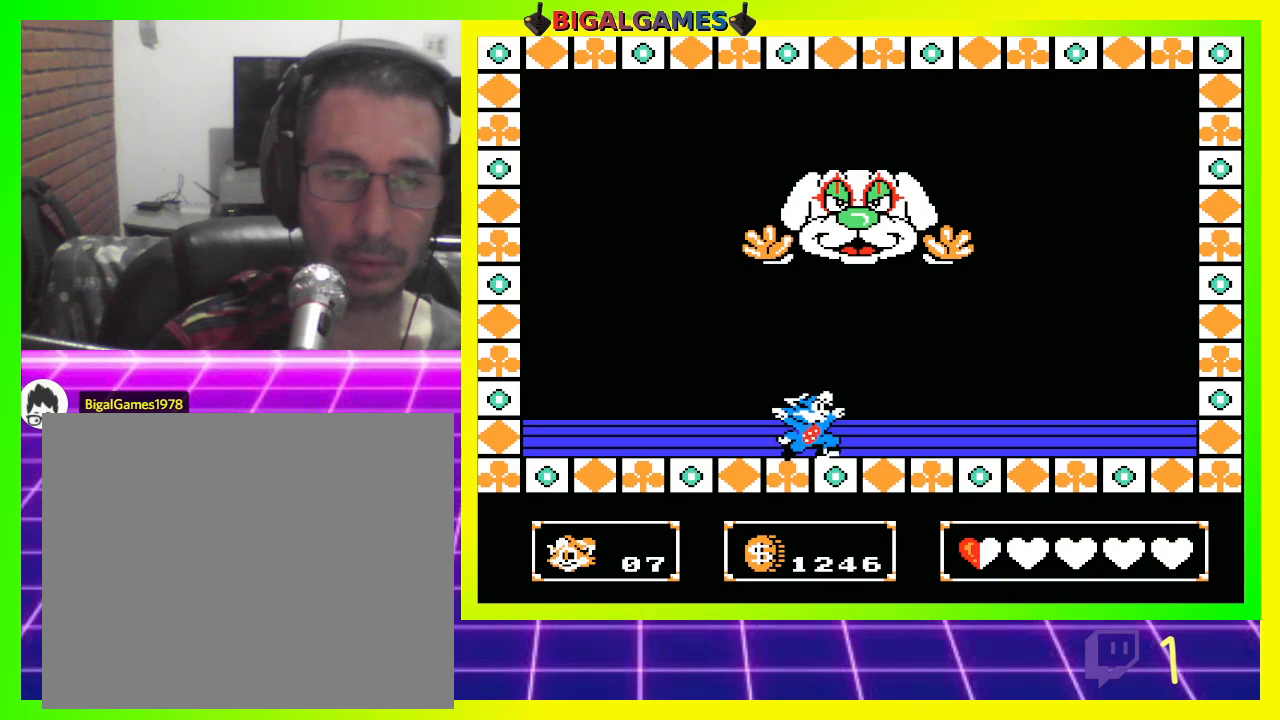
{"buttons": ["DPAD_UP"], "left_stick": "center", "right_stick": "center", "events": [[200, "CROSS", "down"], [200, "DPAD_RIGHT", "up"], [300, "DPAD_UP", "down"], [333, "CROSS", "up"], [400, "CROSS", "down"], [500, "CROSS", "up"]]}
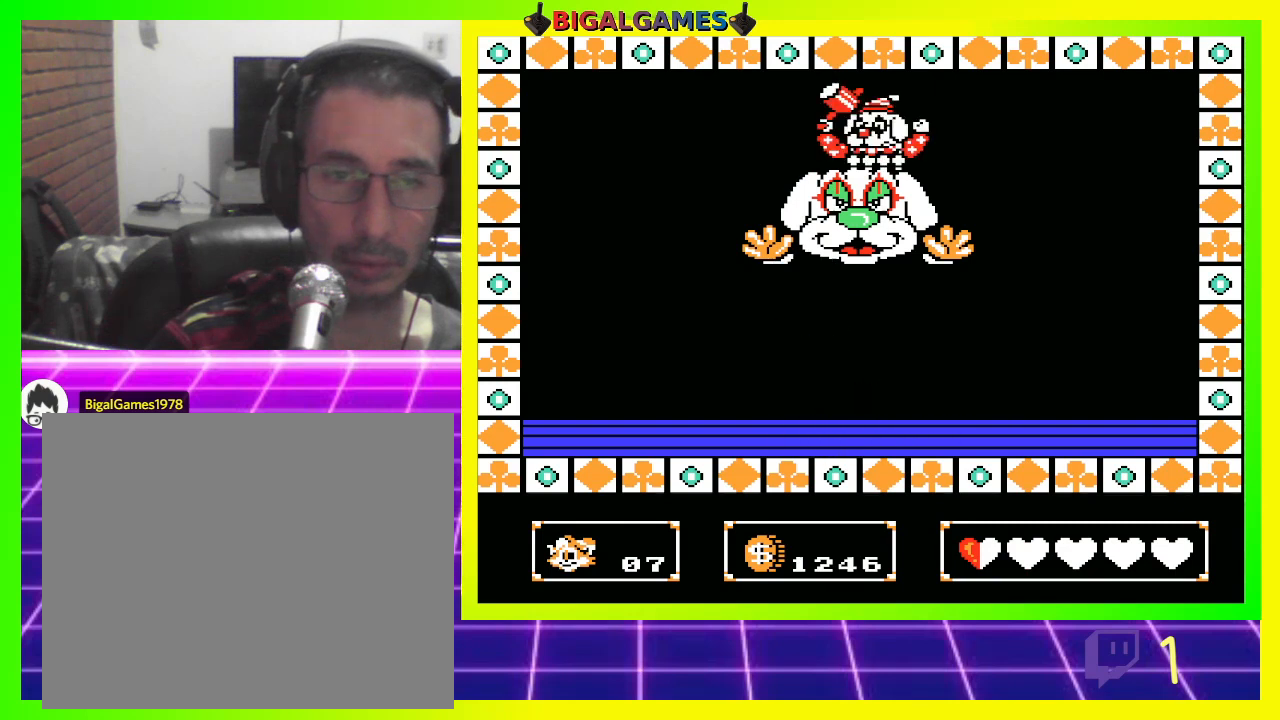
{"buttons": ["DPAD_UP"], "left_stick": "center", "right_stick": "center", "events": [[67, "CROSS", "down"], [167, "CROSS", "up"], [233, "CIRCLE", "down"], [333, "CIRCLE", "up"], [367, "CROSS", "down"], [467, "CROSS", "up"]]}
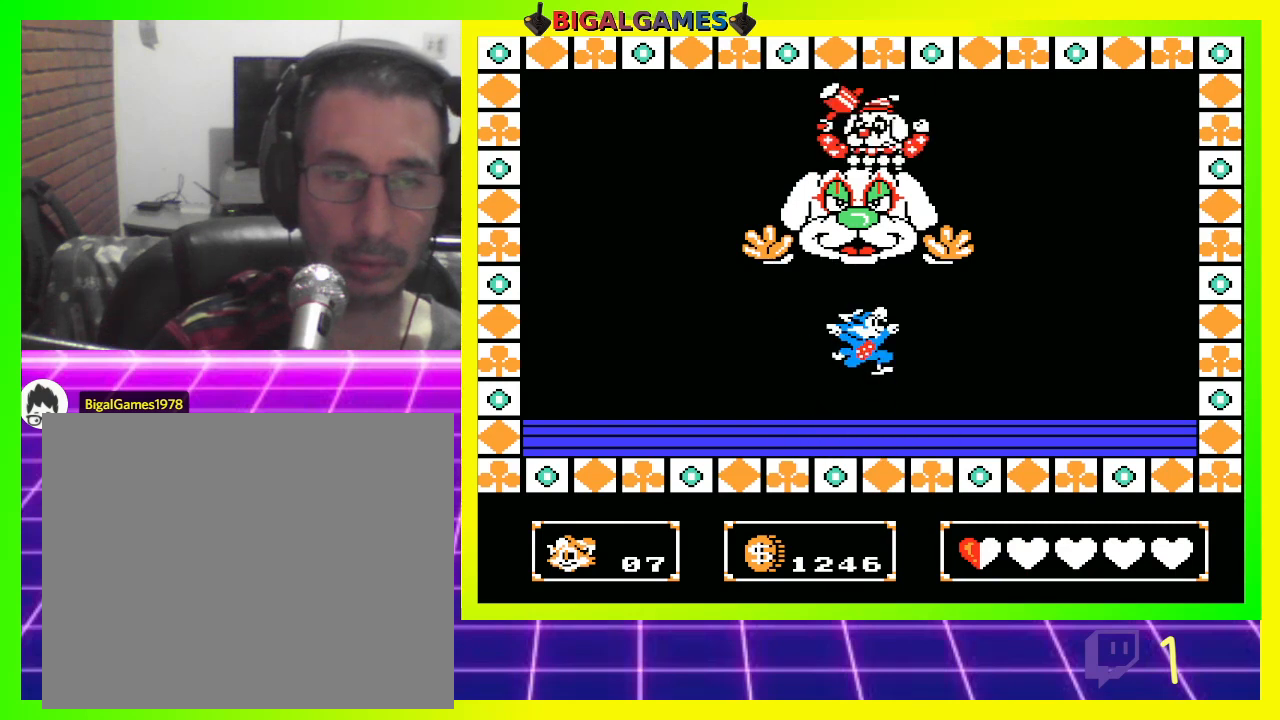
{"buttons": ["CROSS", "DPAD_UP"], "left_stick": "center", "right_stick": "center", "events": [[67, "CROSS", "down"], [133, "CROSS", "up"], [200, "CROSS", "down"], [300, "CROSS", "up"], [367, "CROSS", "down"], [433, "CROSS", "up"], [500, "CROSS", "down"]]}
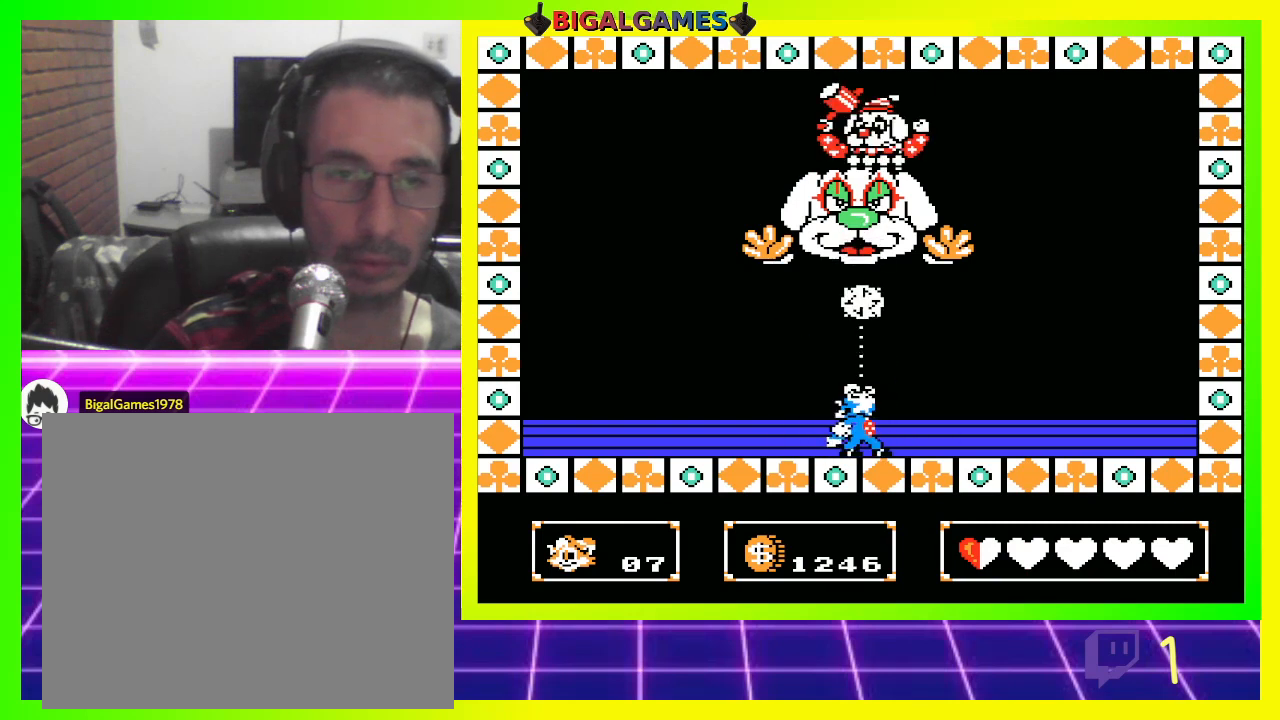
{"buttons": ["CROSS", "DPAD_UP"], "left_stick": "center", "right_stick": "center", "events": [[67, "CROSS", "up"], [167, "CROSS", "down"], [233, "CROSS", "up"], [300, "CROSS", "down"], [367, "CROSS", "up"], [467, "CROSS", "down"]]}
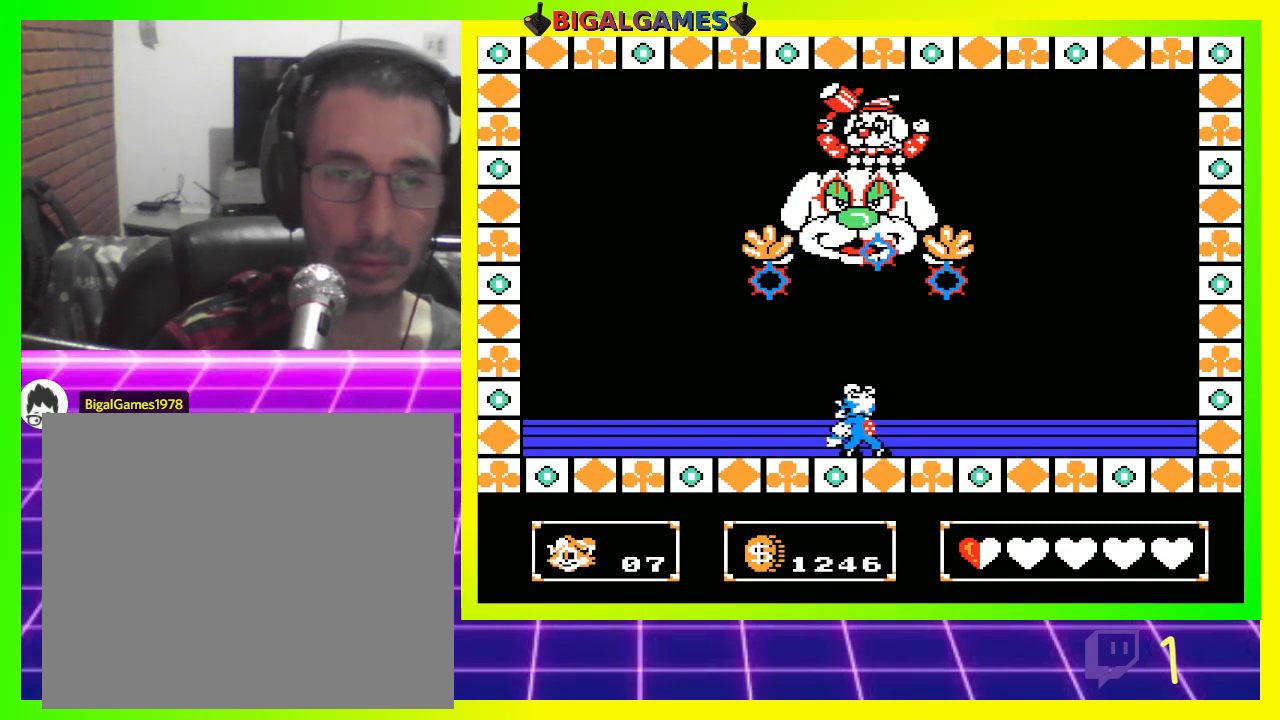
{"buttons": ["CIRCLE", "DPAD_UP"], "left_stick": "center", "right_stick": "center", "events": [[33, "CROSS", "up"], [133, "CROSS", "down"], [167, "CROSS", "up"], [267, "CROSS", "down"], [333, "CROSS", "up"], [467, "CIRCLE", "down"]]}
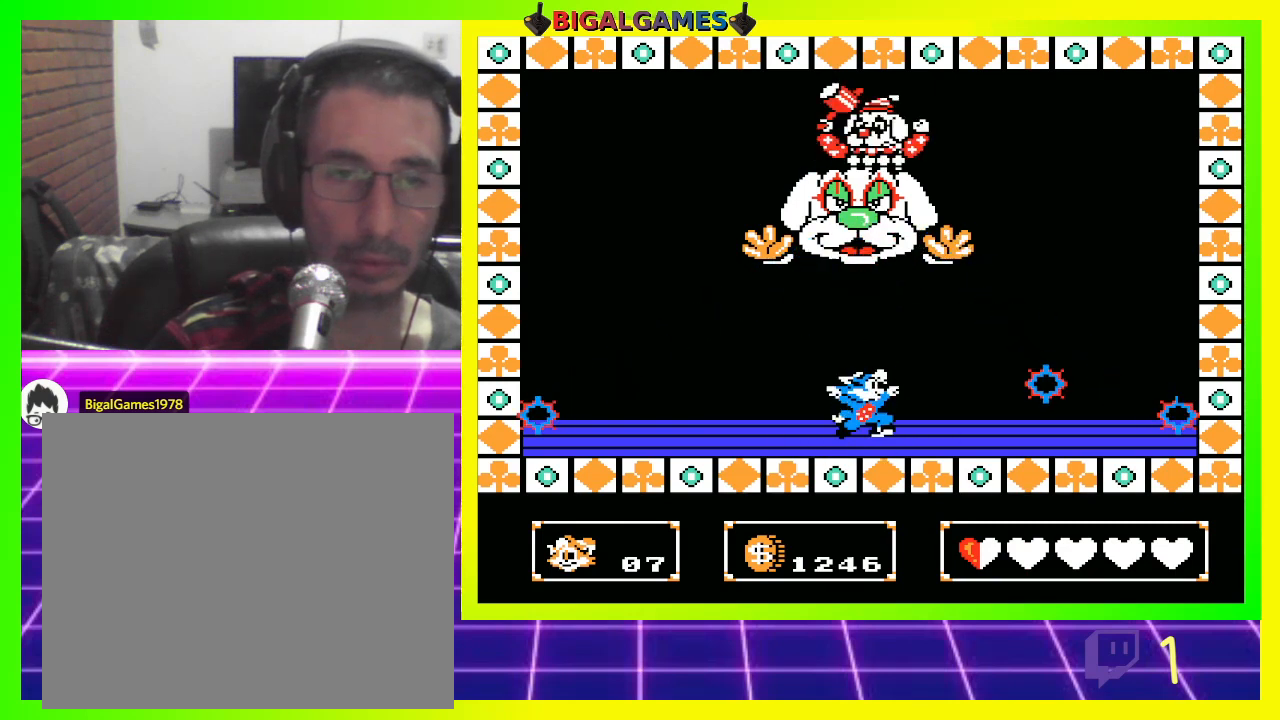
{"buttons": ["DPAD_UP"], "left_stick": "center", "right_stick": "center", "events": [[67, "CIRCLE", "up"], [133, "CROSS", "down"], [200, "CROSS", "up"], [333, "CROSS", "down"], [400, "CROSS", "up"]]}
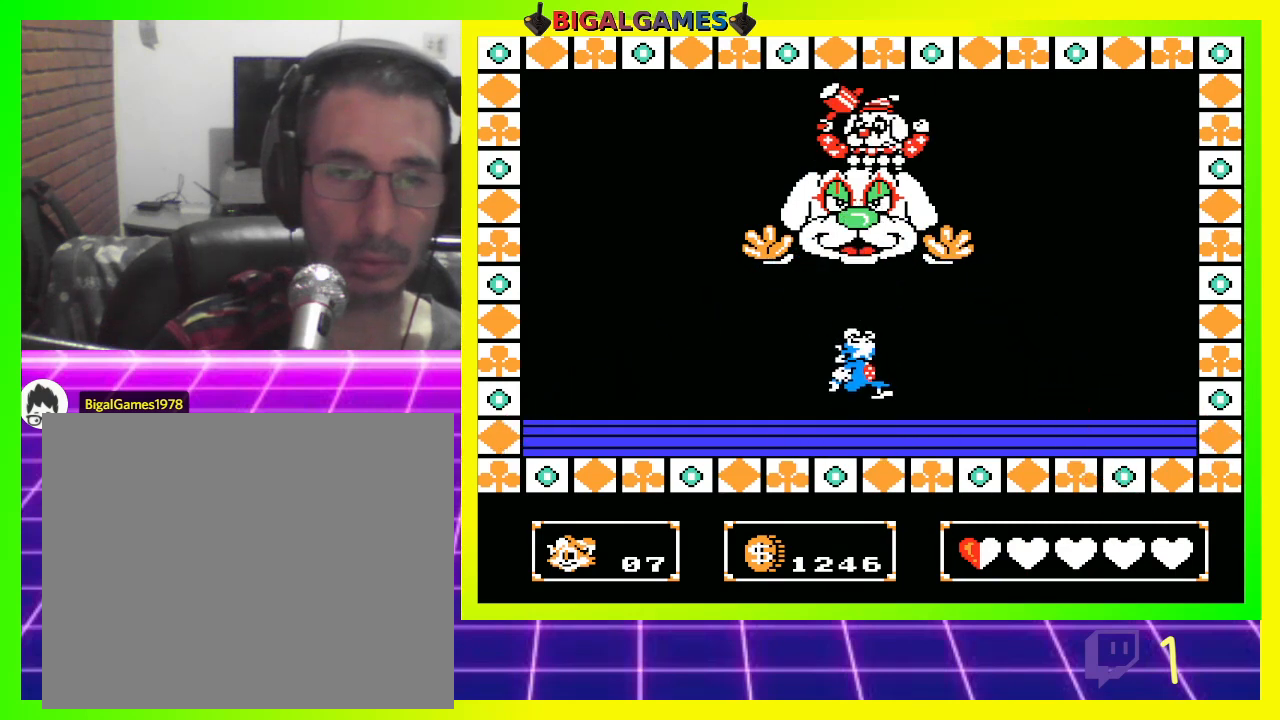
{"buttons": ["CROSS", "DPAD_UP"], "left_stick": "center", "right_stick": "center", "events": [[267, "CIRCLE", "down"], [367, "CIRCLE", "up"], [433, "CROSS", "down"]]}
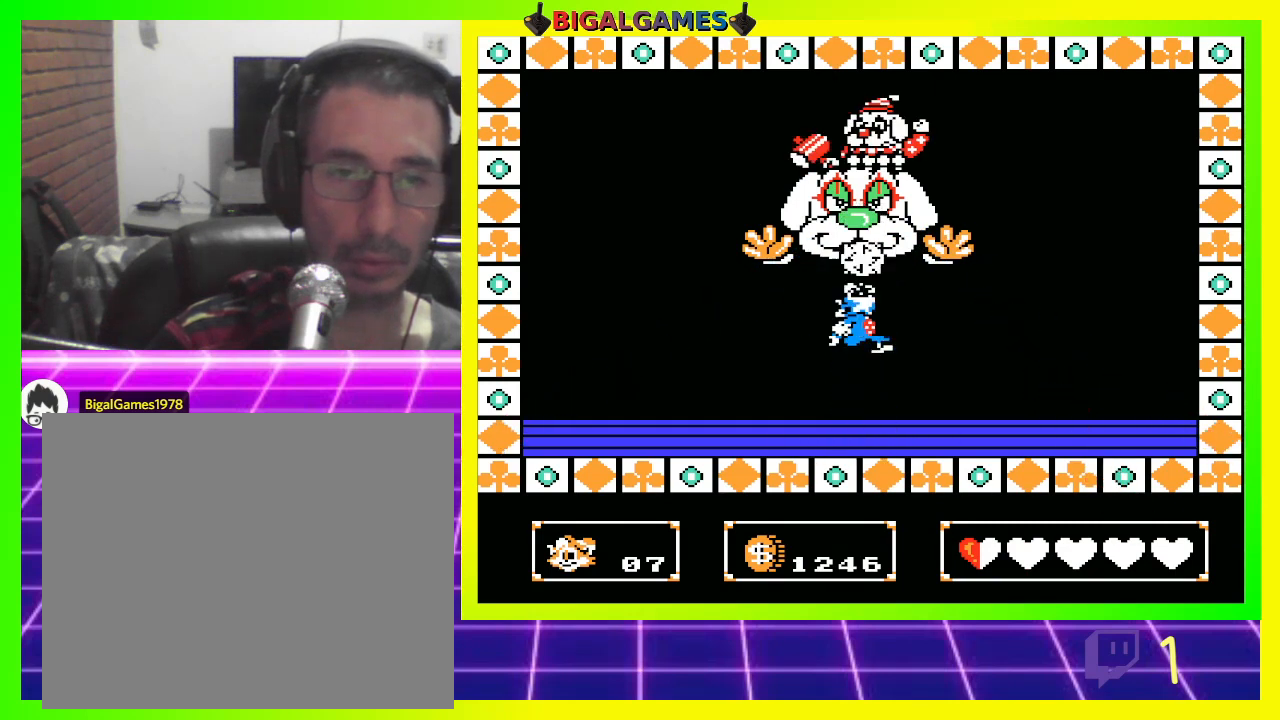
{"buttons": ["CROSS", "DPAD_UP"], "left_stick": "center", "right_stick": "center", "events": [[33, "CROSS", "up"], [433, "CROSS", "down"]]}
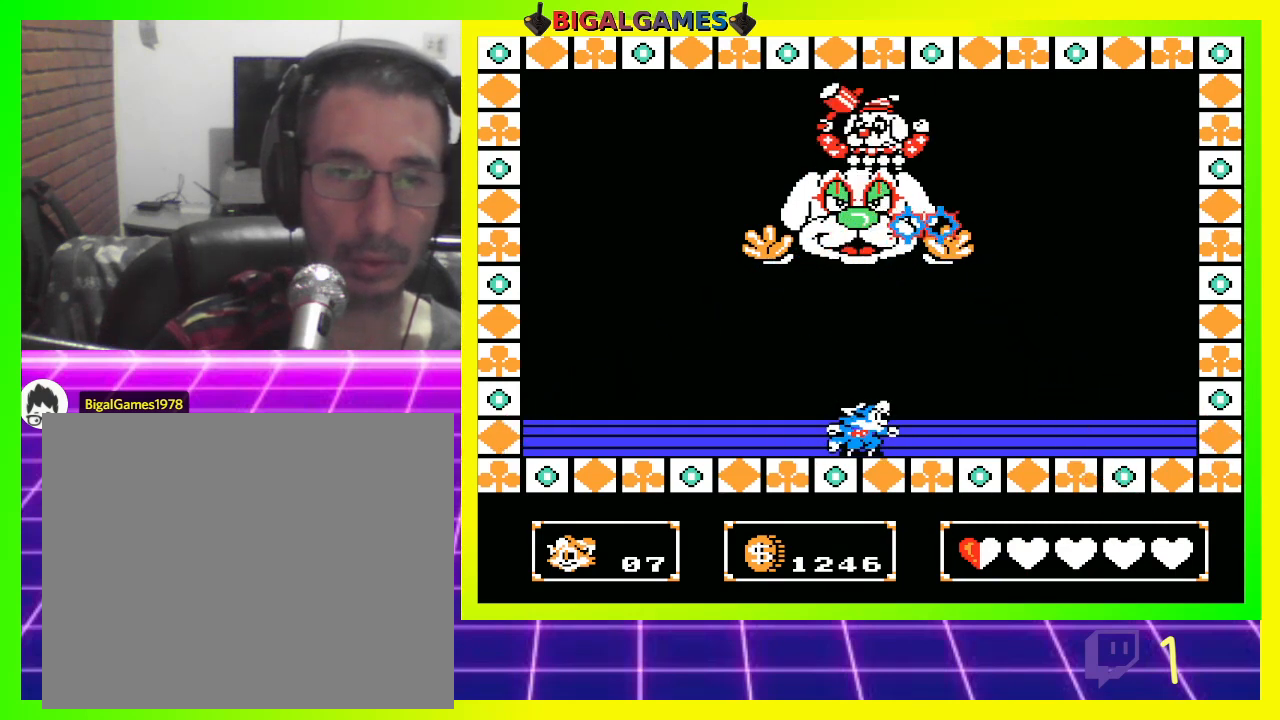
{"buttons": ["CIRCLE", "DPAD_UP"], "left_stick": "center", "right_stick": "center", "events": [[33, "CROSS", "up"], [100, "CROSS", "down"], [167, "CROSS", "up"], [267, "CROSS", "down"], [333, "CROSS", "up"], [467, "CIRCLE", "down"]]}
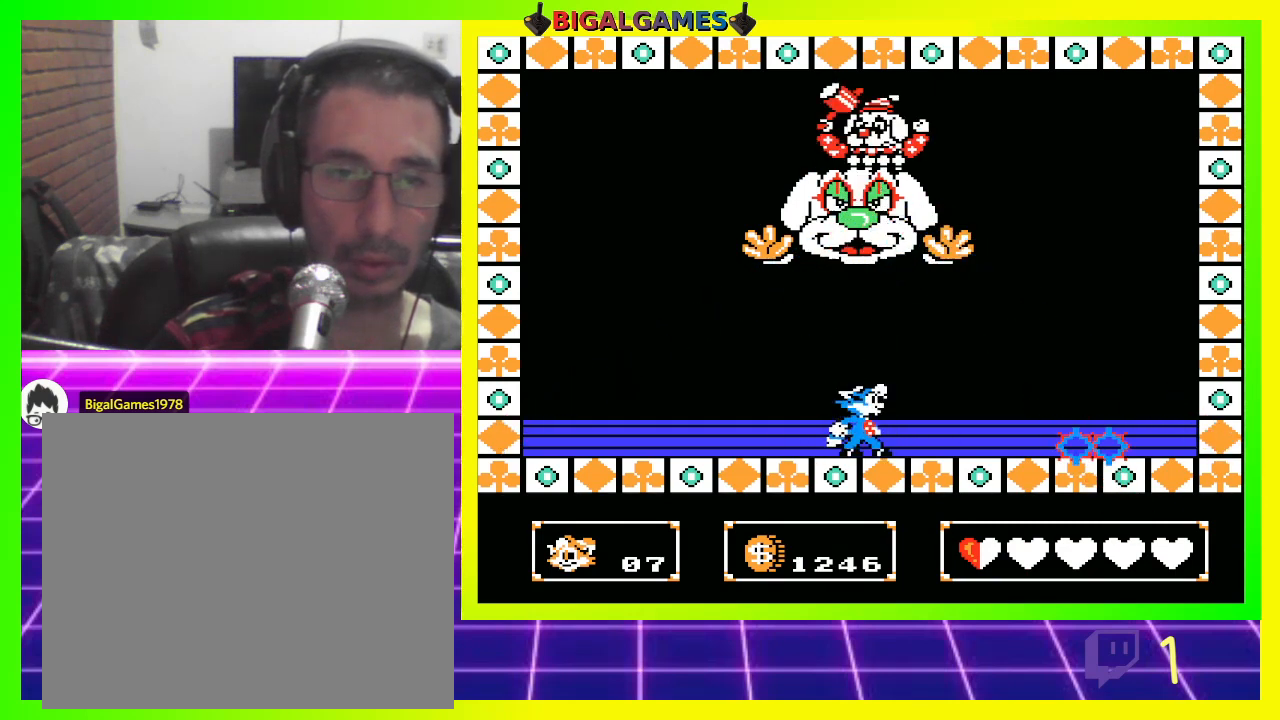
{"buttons": ["CROSS", "DPAD_UP"], "left_stick": "center", "right_stick": "center", "events": [[67, "CIRCLE", "up"], [167, "CROSS", "down"], [267, "CROSS", "up"], [333, "CROSS", "down"], [433, "CROSS", "up"], [500, "CROSS", "down"]]}
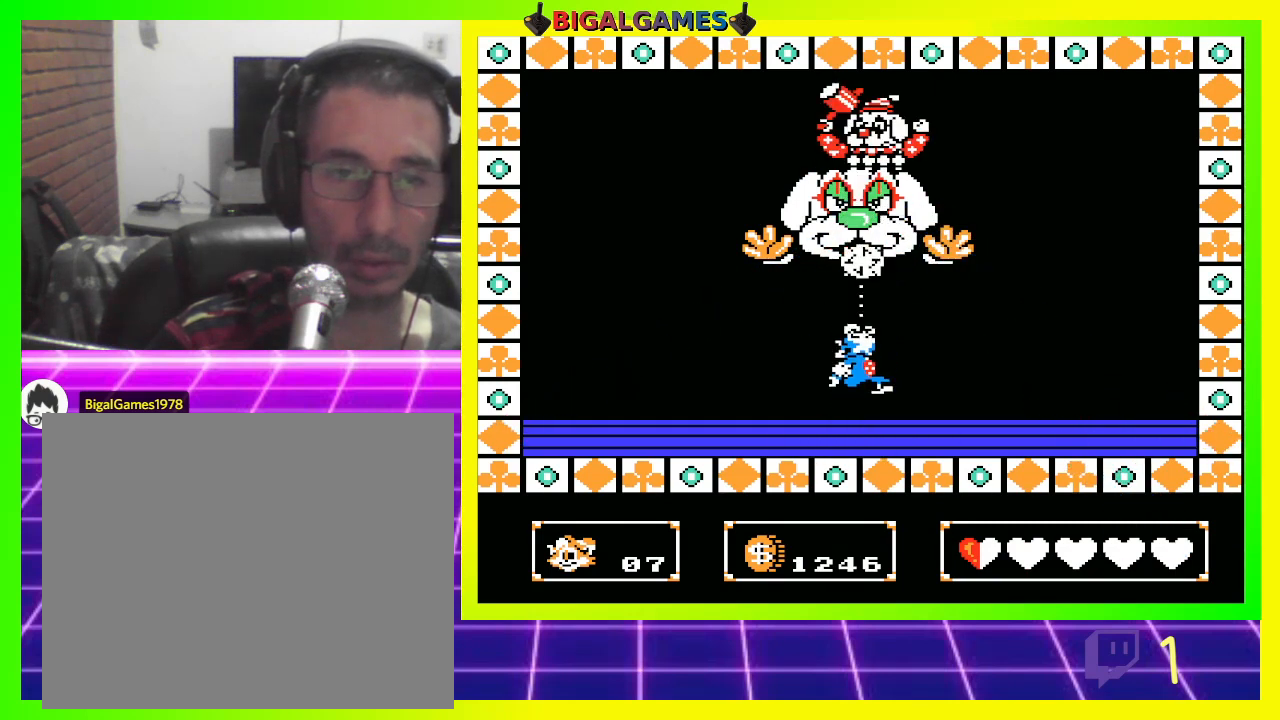
{"buttons": ["DPAD_UP"], "left_stick": "center", "right_stick": "center", "events": [[67, "CROSS", "up"], [267, "CIRCLE", "down"], [367, "CIRCLE", "up"], [400, "CROSS", "down"], [500, "CROSS", "up"]]}
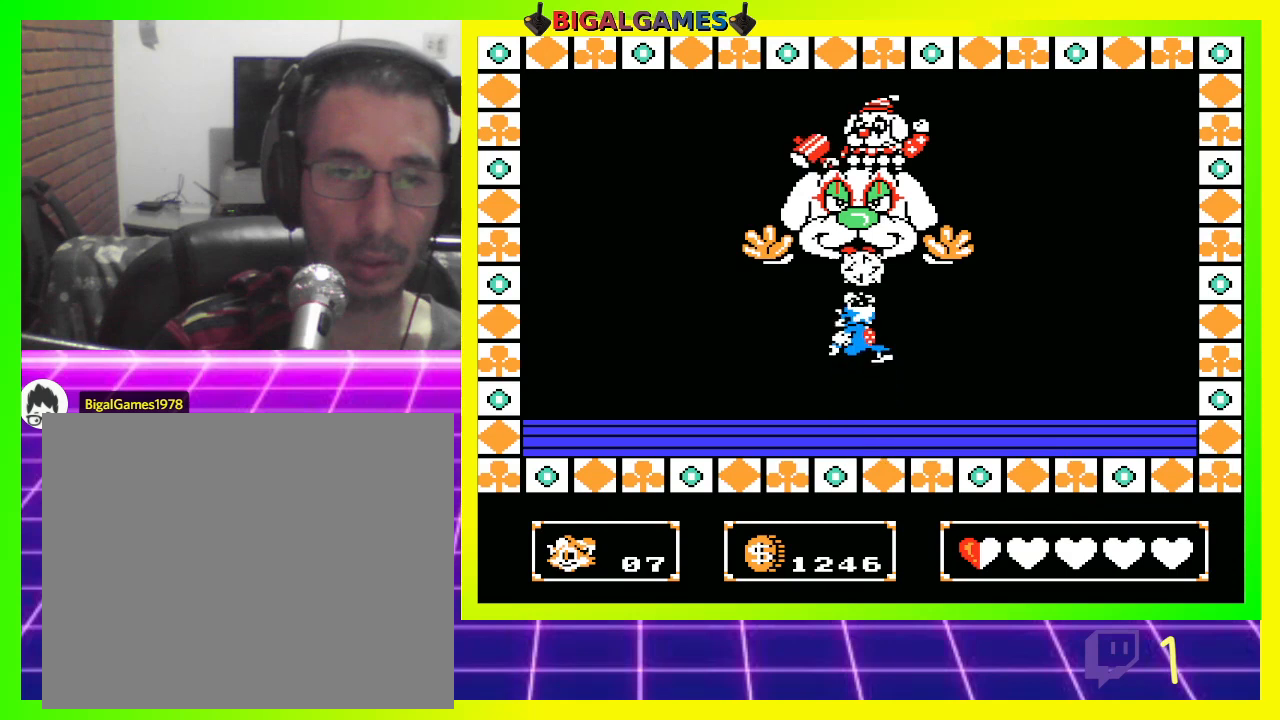
{"buttons": ["DPAD_UP"], "left_stick": "center", "right_stick": "center", "events": [[133, "CROSS", "down"], [200, "CROSS", "up"]]}
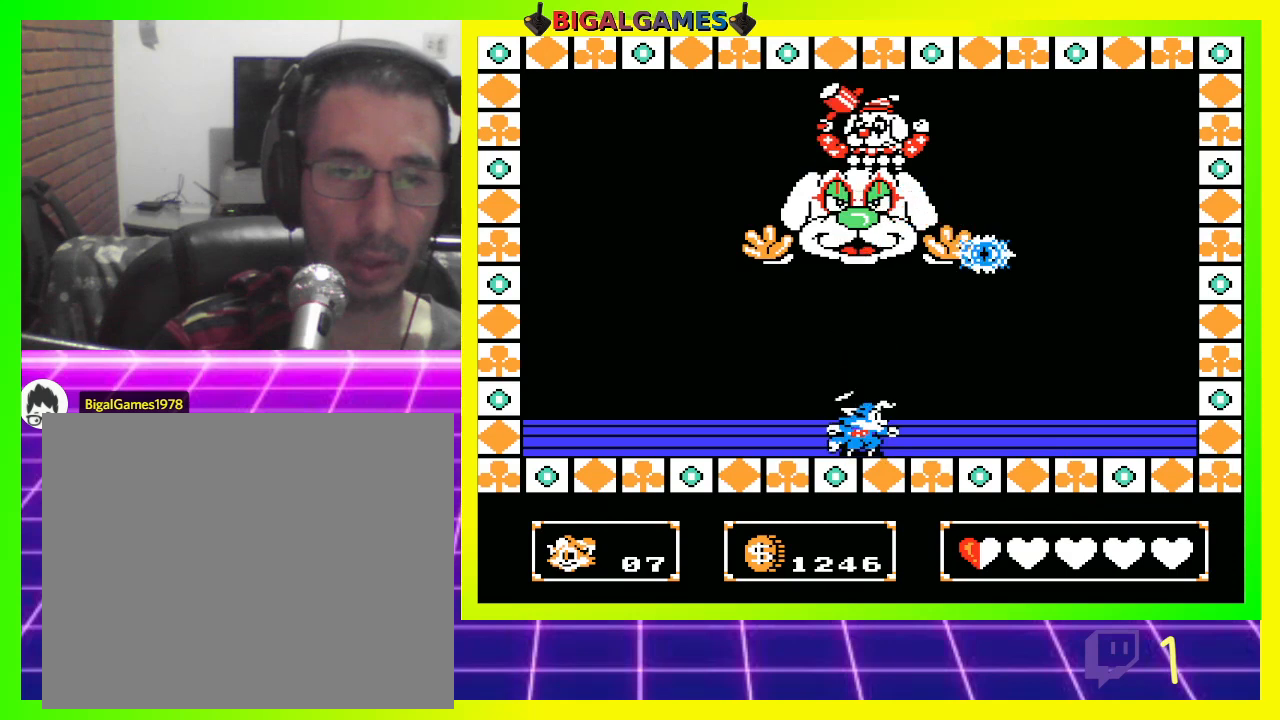
{"buttons": ["CROSS", "DPAD_UP"], "left_stick": "center", "right_stick": "center", "events": [[67, "CROSS", "down"], [167, "CROSS", "up"], [267, "CIRCLE", "down"], [367, "CIRCLE", "up"], [433, "CROSS", "down"]]}
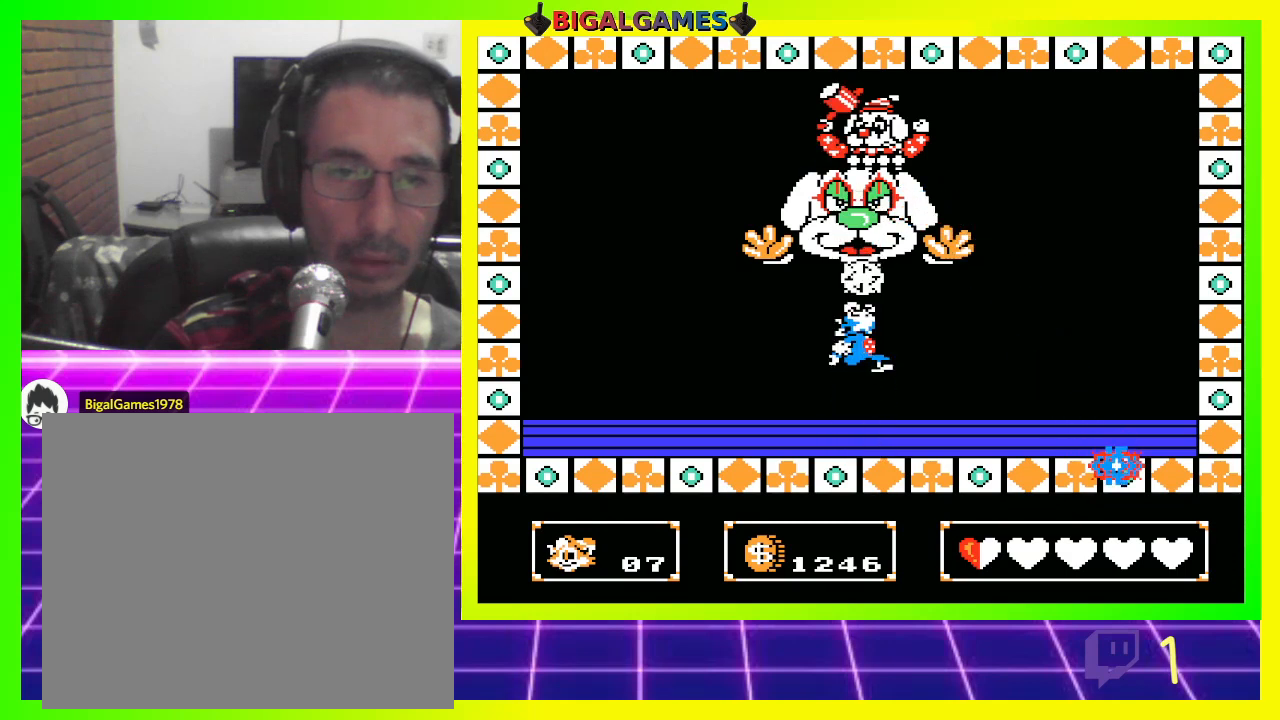
{"buttons": ["DPAD_UP"], "left_stick": "center", "right_stick": "center", "events": [[33, "CROSS", "up"], [167, "CIRCLE", "down"], [267, "CIRCLE", "up"]]}
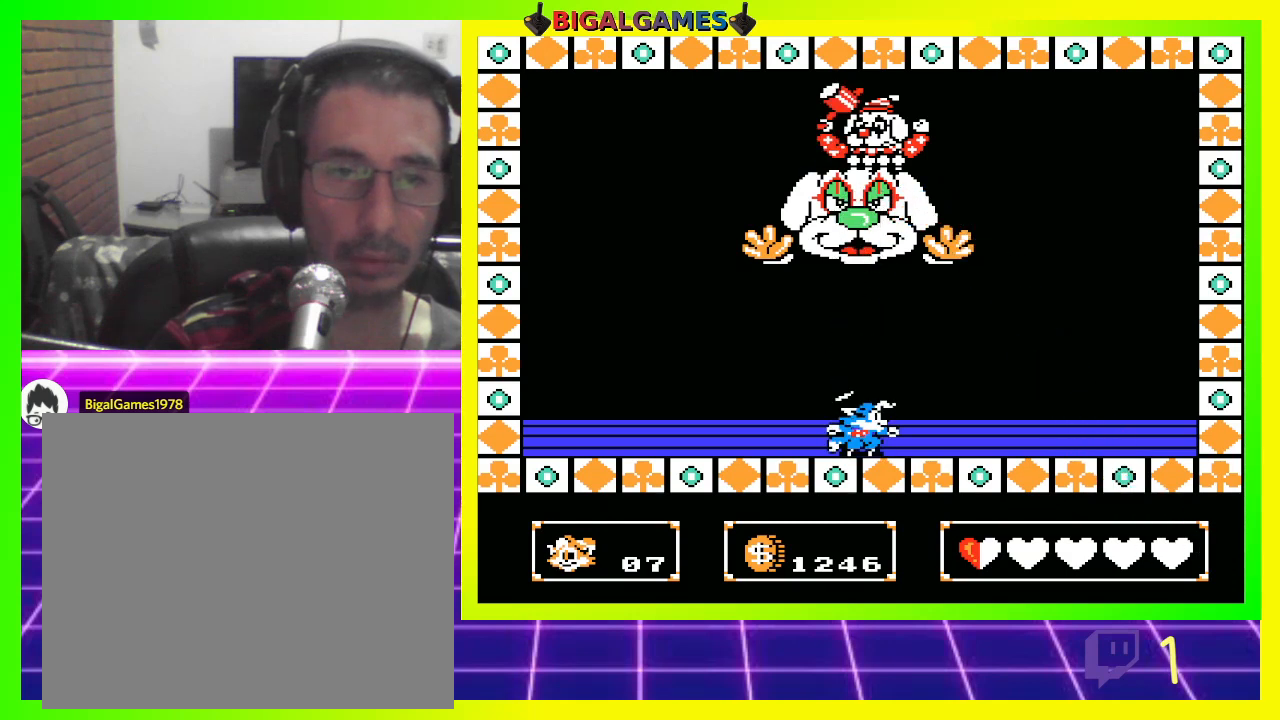
{"buttons": ["DPAD_UP"], "left_stick": "center", "right_stick": "center", "events": [[133, "CIRCLE", "down"], [233, "CIRCLE", "up"], [300, "CROSS", "down"], [400, "CROSS", "up"]]}
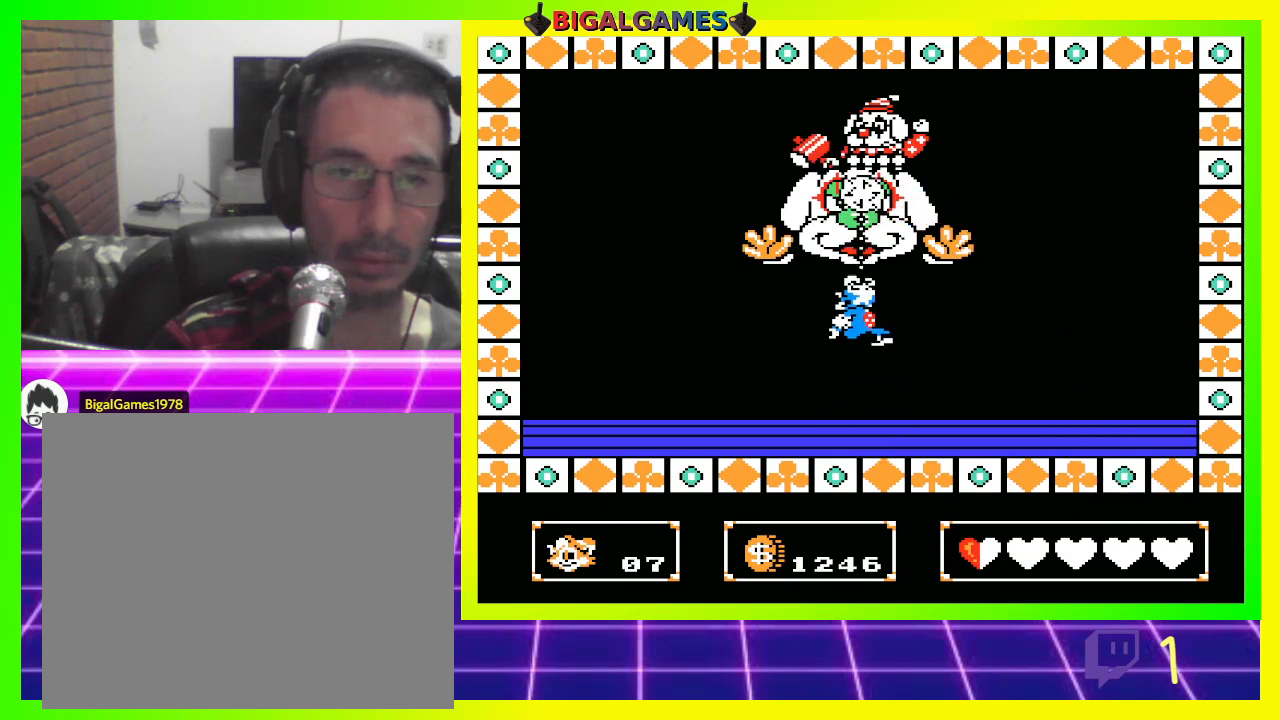
{"buttons": ["DPAD_UP"], "left_stick": "center", "right_stick": "center", "events": [[400, "CIRCLE", "down"], [467, "CIRCLE", "up"]]}
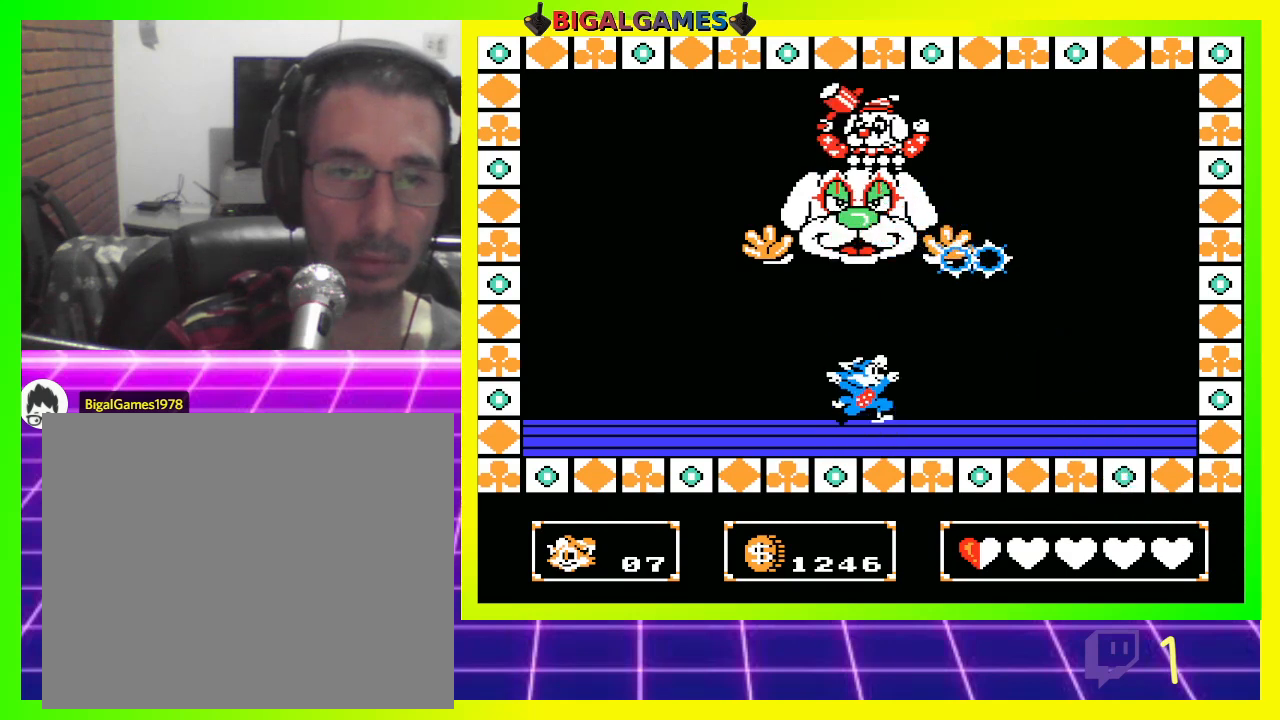
{"buttons": ["DPAD_UP"], "left_stick": "center", "right_stick": "center", "events": [[100, "CROSS", "down"], [200, "CROSS", "up"]]}